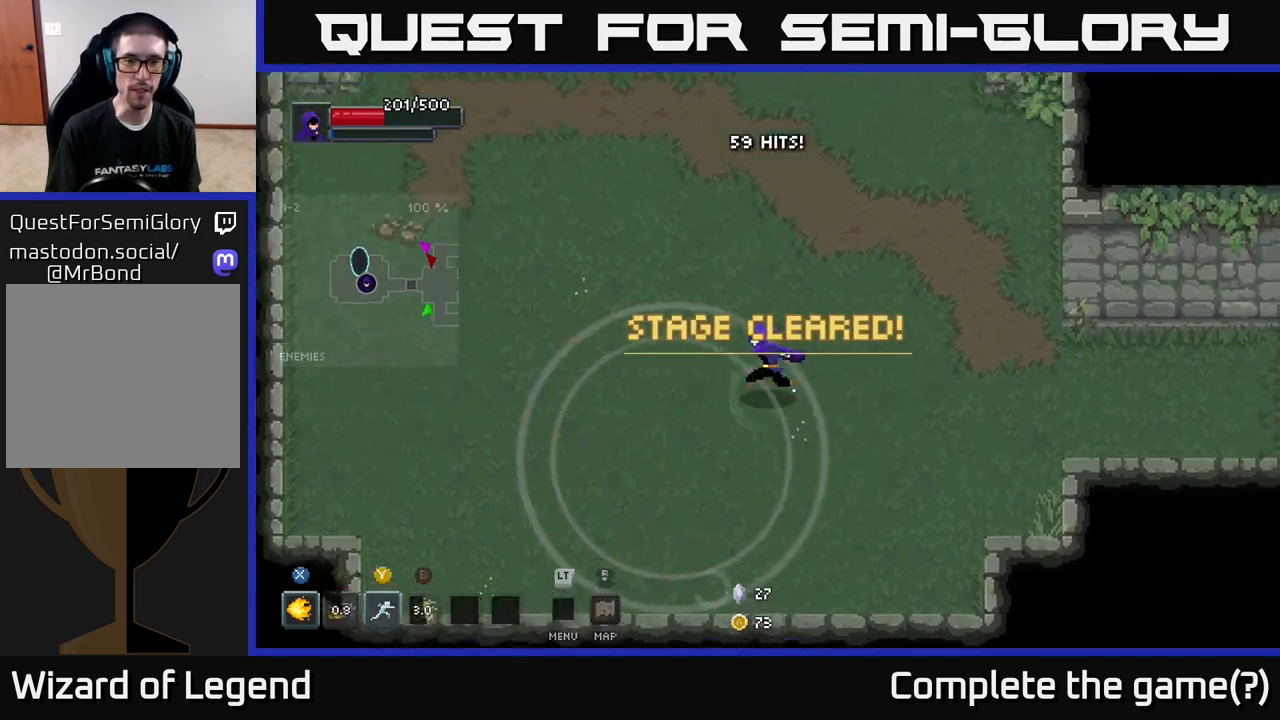
Gameplay with a controller (Xbox layout); each line is a JSON object with the inputs held at the frame after it. "events" lists button and stick changes between this image and that frame as [ms after this image, input, new state], when the widget could be followed in between.
{"buttons": ["X"], "left_stick": "up-left", "right_stick": "center", "events": [[267, "left_stick", "center"], [433, "X", "down"], [500, "left_stick", "up-left"]]}
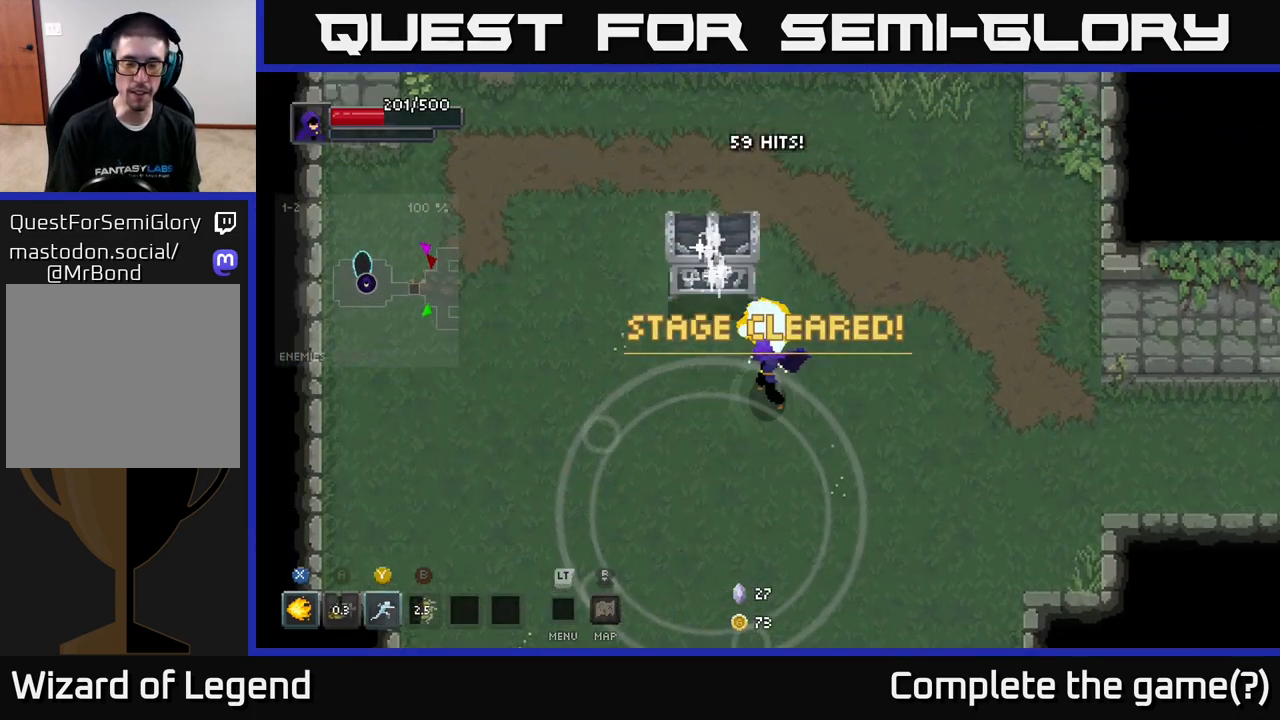
{"buttons": ["X"], "left_stick": "center", "right_stick": "center", "events": [[200, "left_stick", "center"]]}
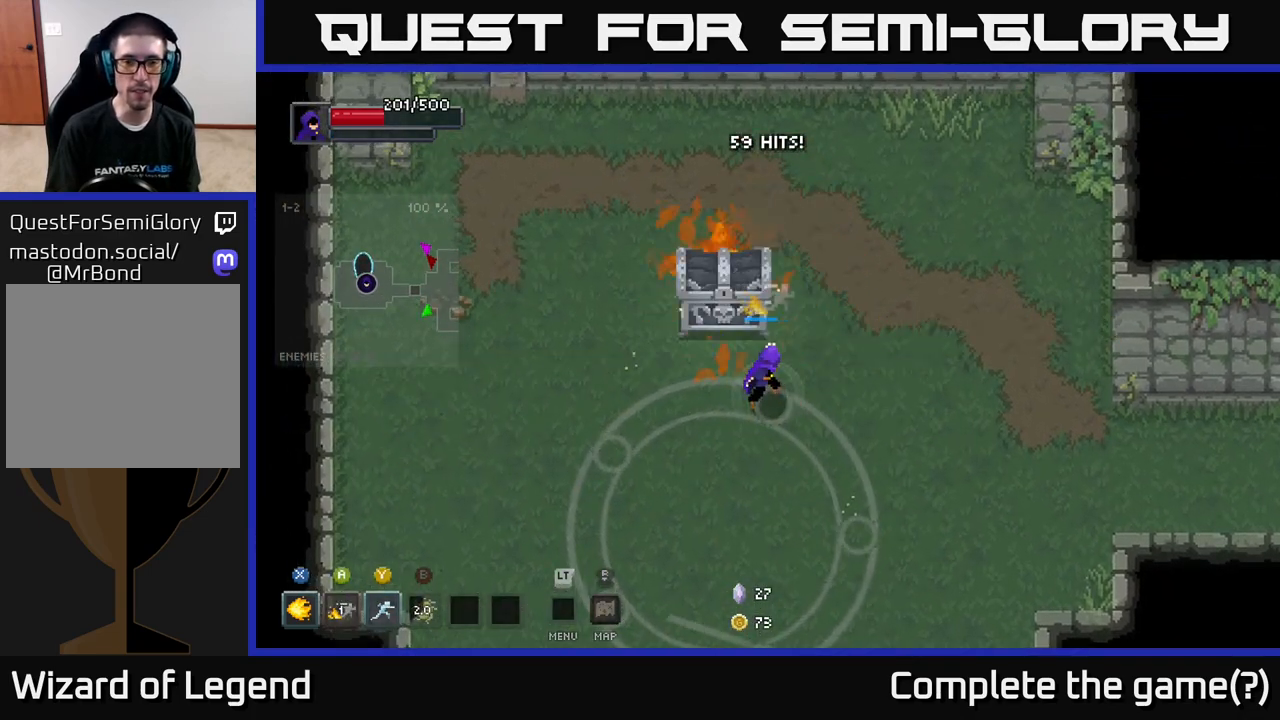
{"buttons": [], "left_stick": "center", "right_stick": "center", "events": [[383, "X", "up"]]}
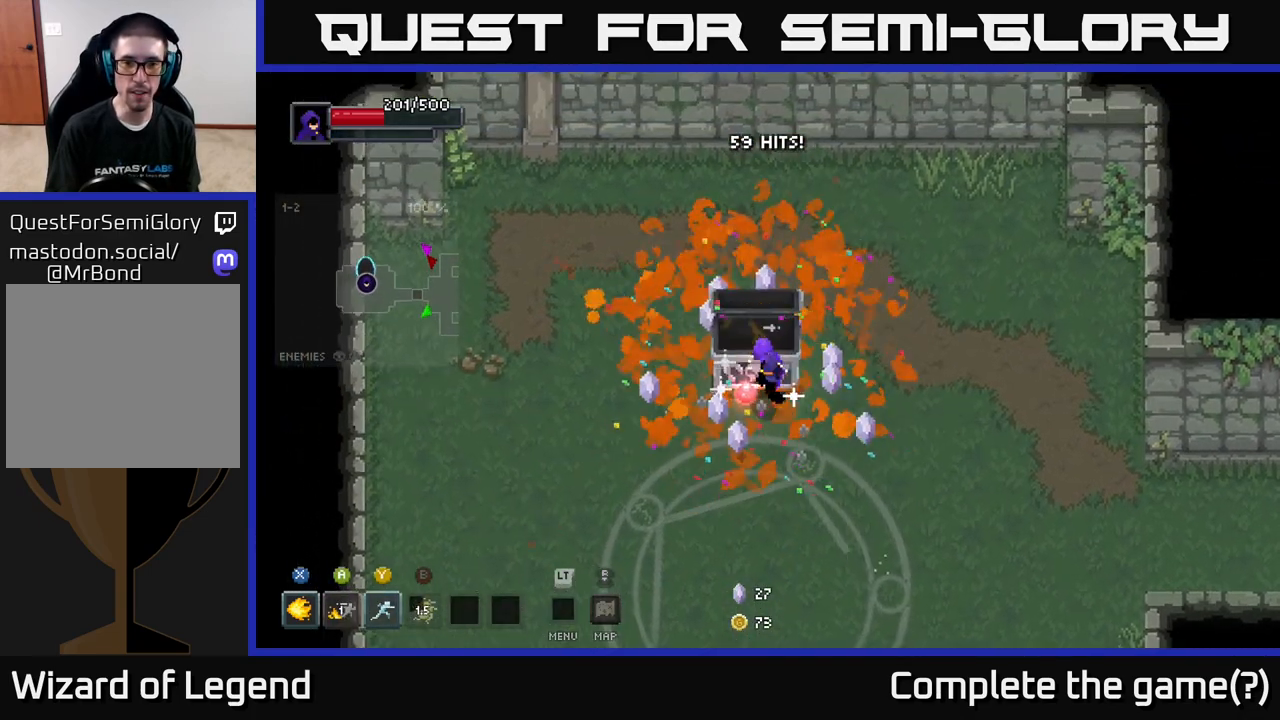
{"buttons": [], "left_stick": "center", "right_stick": "center", "events": []}
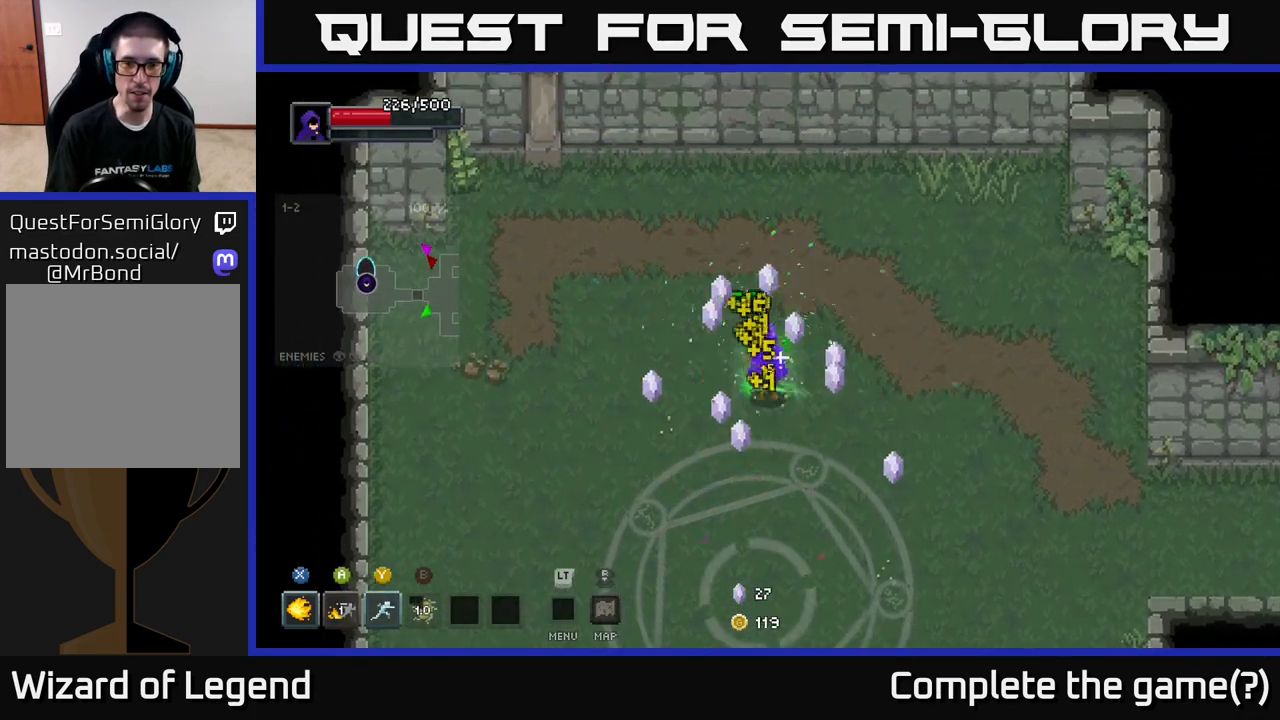
{"buttons": [], "left_stick": "down-right", "right_stick": "center", "events": [[150, "left_stick", "left"], [333, "left_stick", "up"], [483, "left_stick", "down-right"]]}
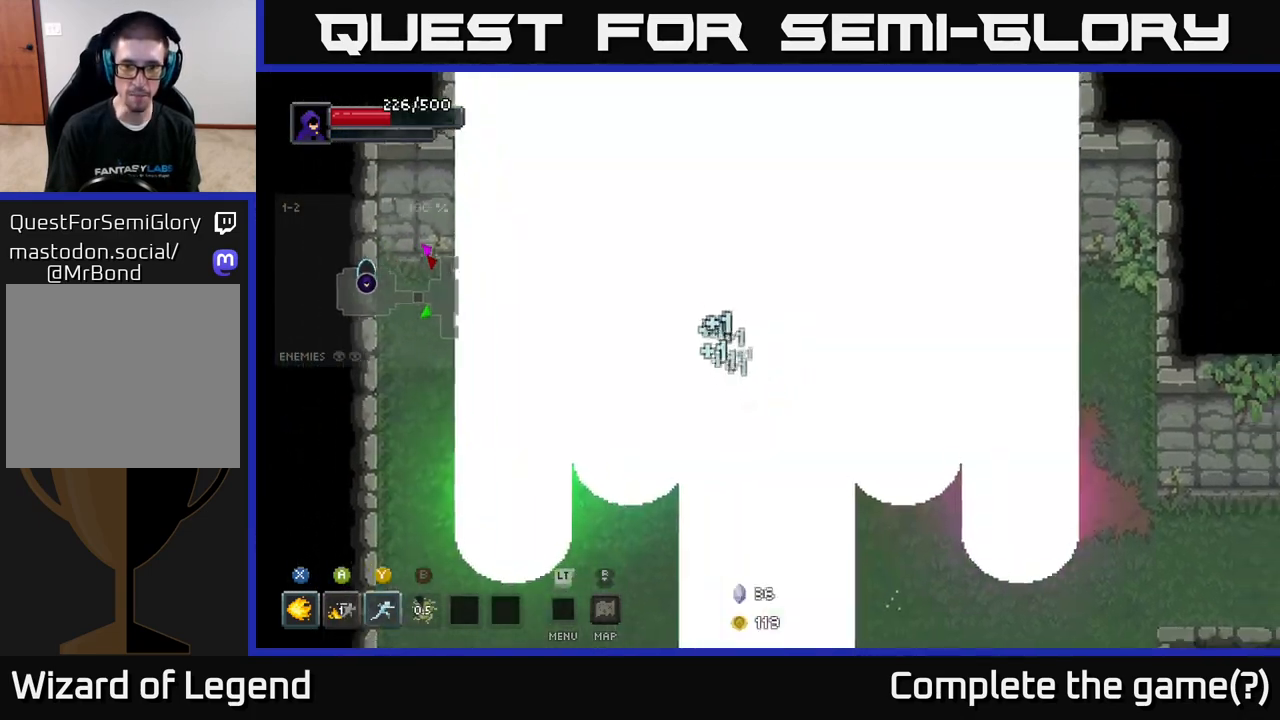
{"buttons": [], "left_stick": "down", "right_stick": "center", "events": [[333, "left_stick", "down"]]}
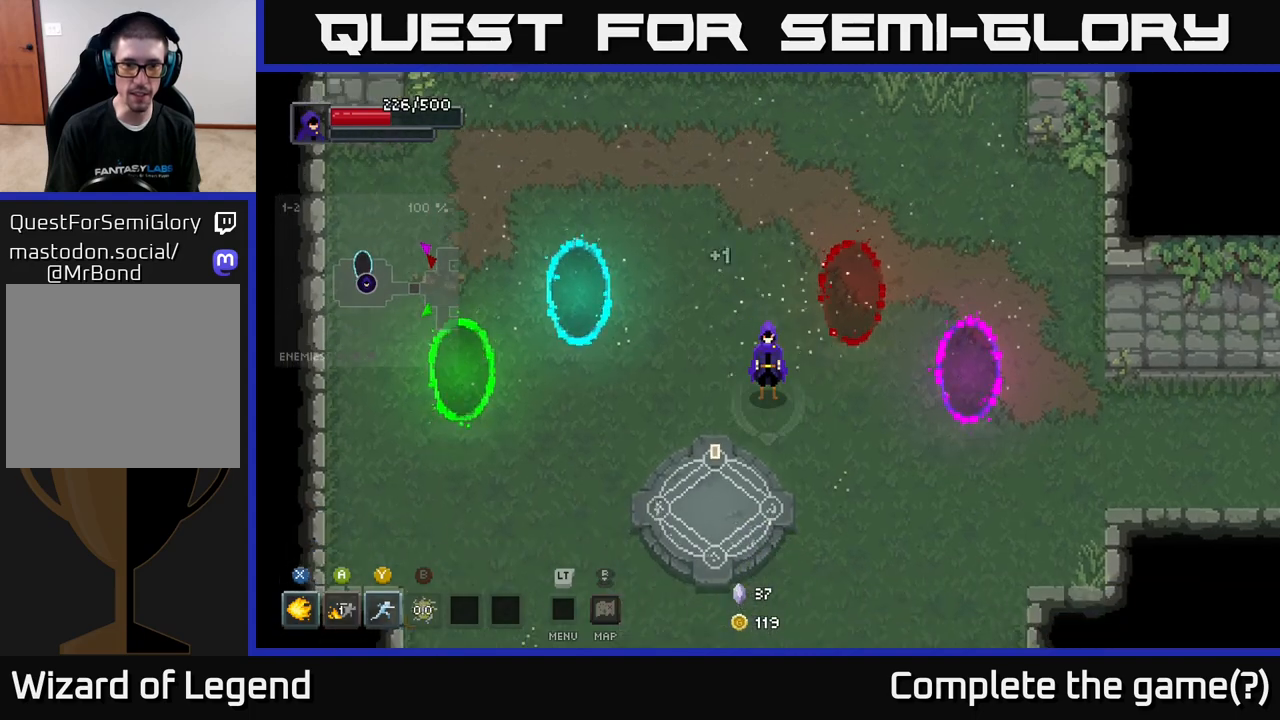
{"buttons": [], "left_stick": "up-left", "right_stick": "center", "events": [[33, "left_stick", "center"], [433, "left_stick", "up-left"]]}
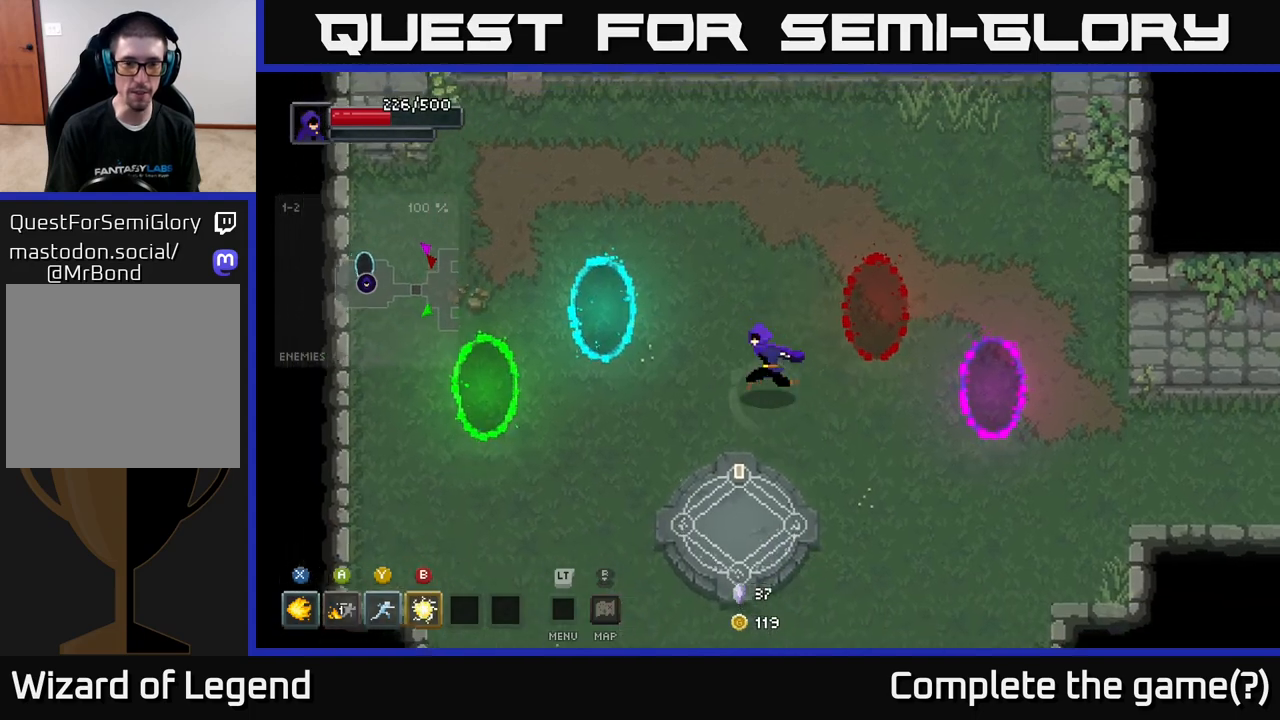
{"buttons": [], "left_stick": "center", "right_stick": "center", "events": [[117, "left_stick", "center"]]}
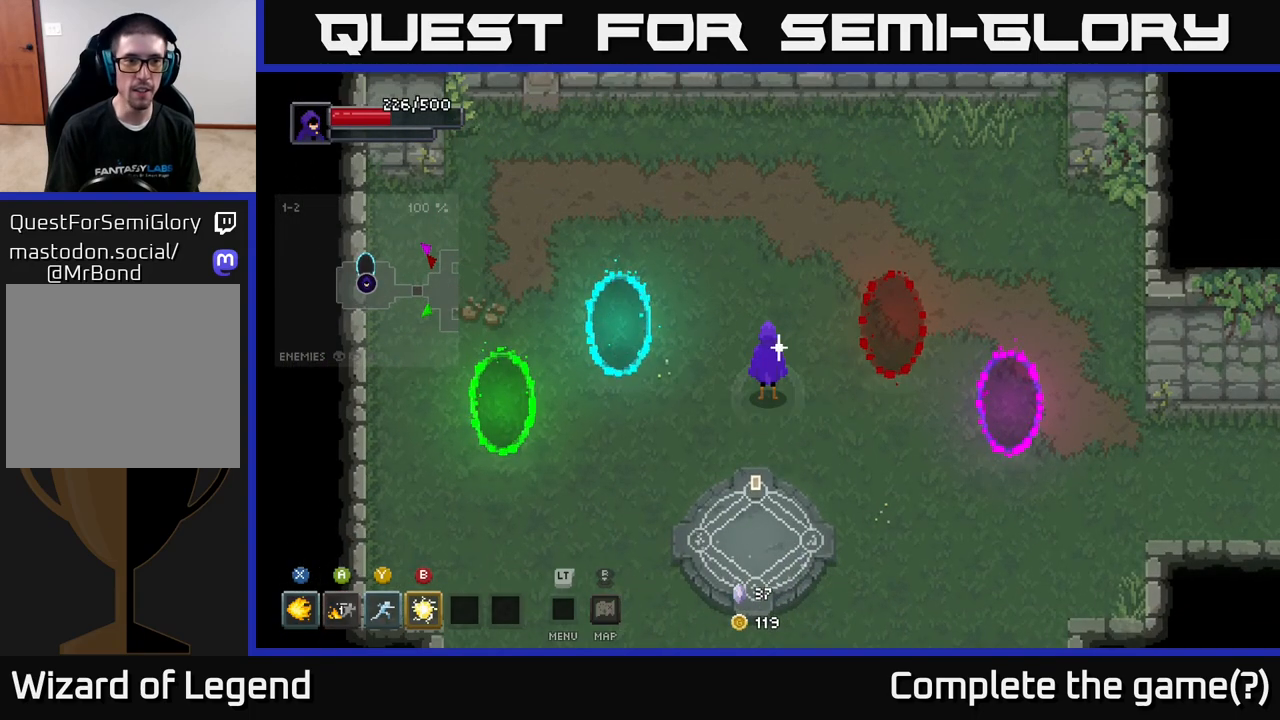
{"buttons": [], "left_stick": "center", "right_stick": "center", "events": []}
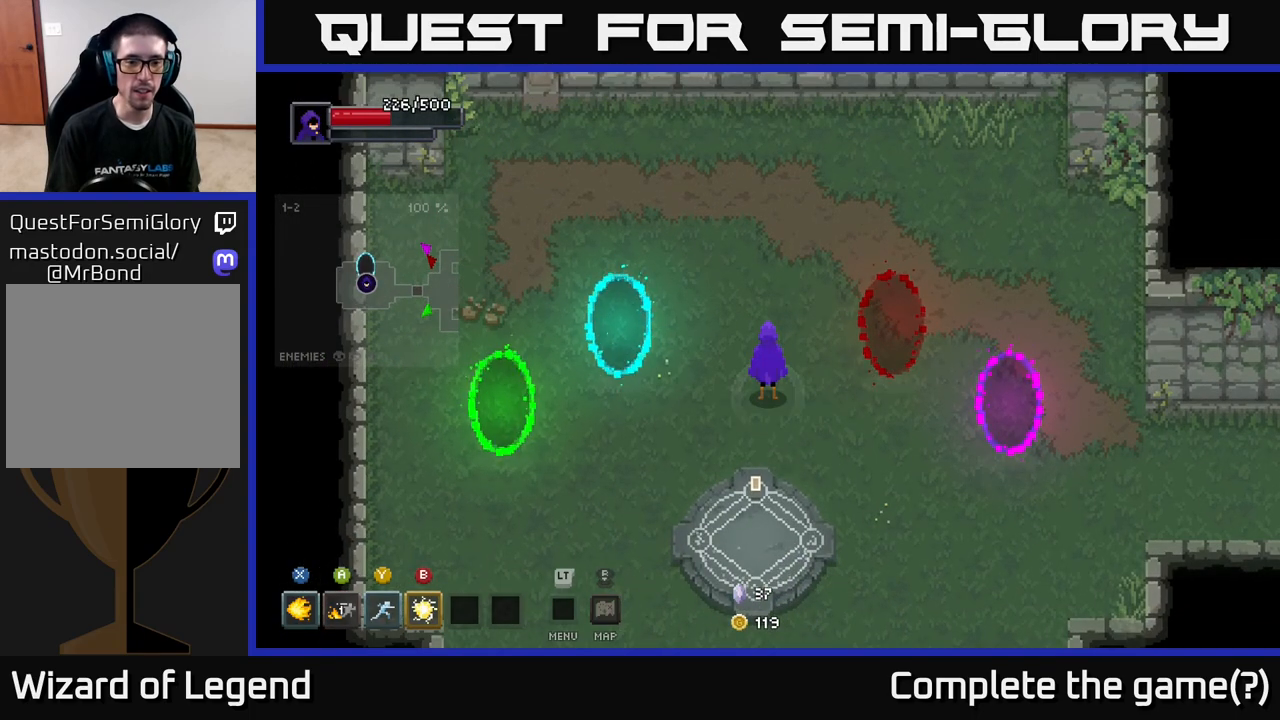
{"buttons": [], "left_stick": "down-left", "right_stick": "center", "events": [[167, "left_stick", "down-left"]]}
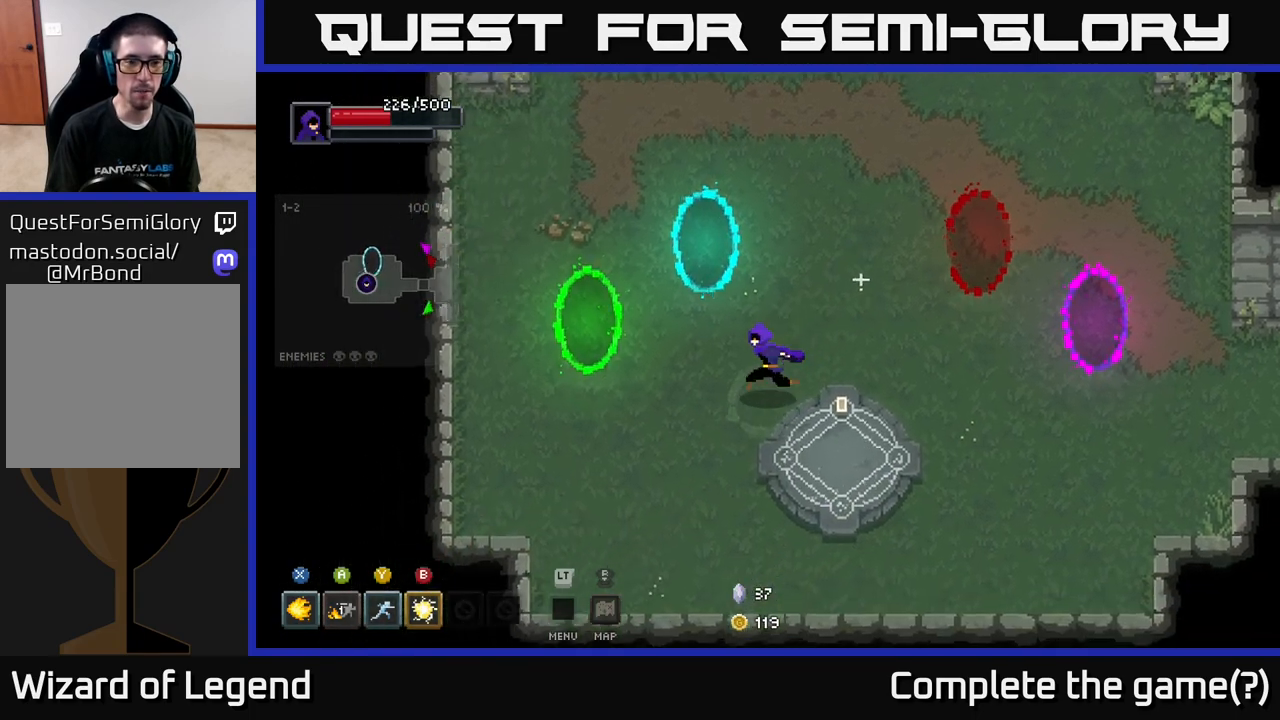
{"buttons": [], "left_stick": "left", "right_stick": "center", "events": [[67, "left_stick", "left"]]}
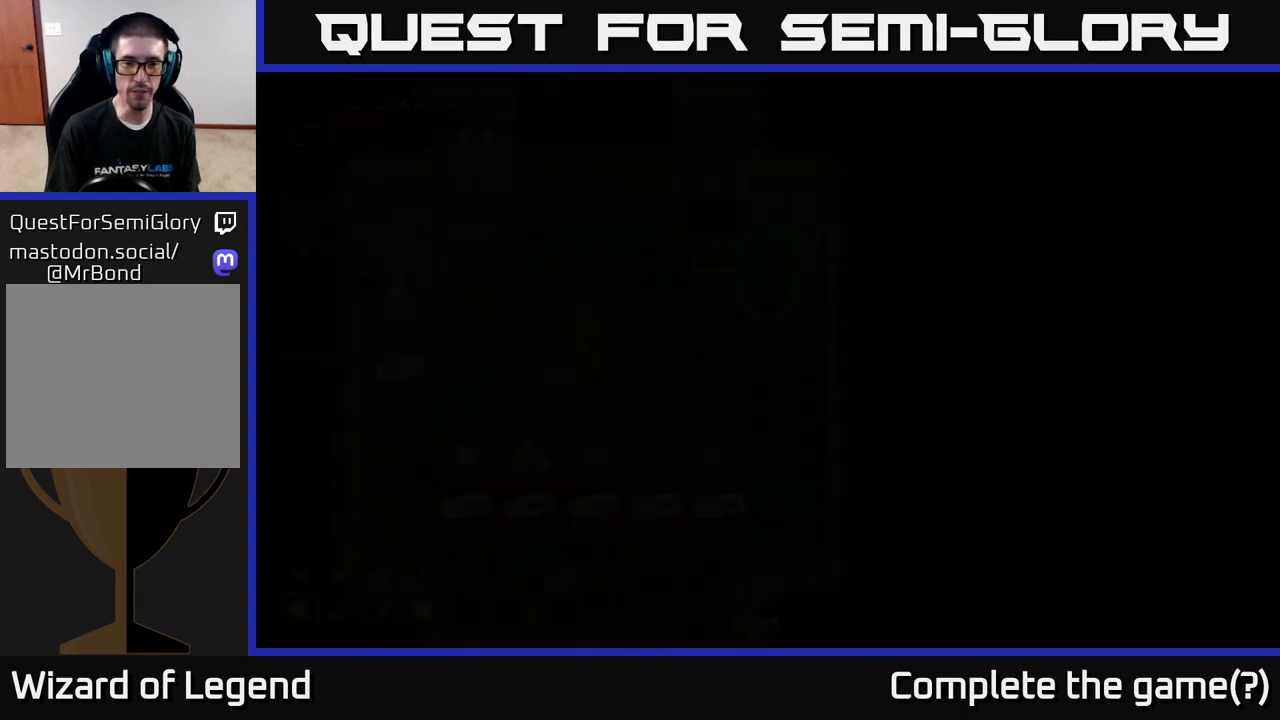
{"buttons": [], "left_stick": "center", "right_stick": "center", "events": [[117, "left_stick", "center"]]}
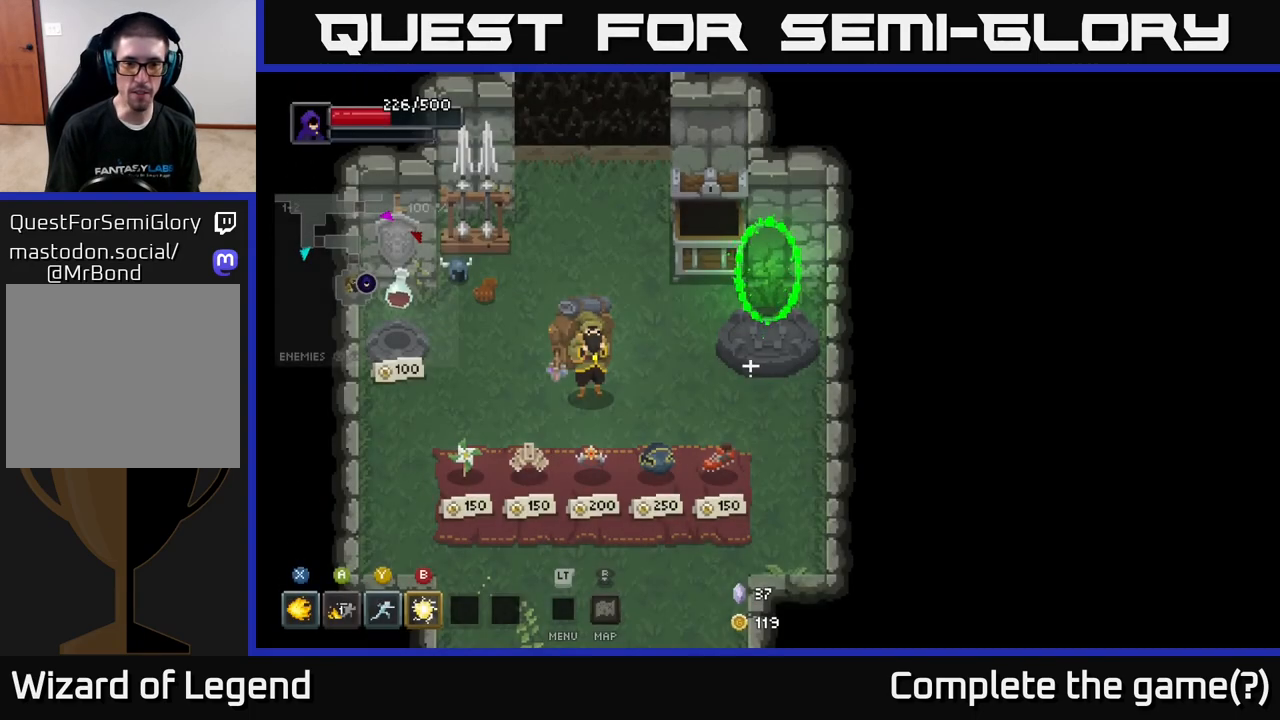
{"buttons": [], "left_stick": "down-left", "right_stick": "center", "events": [[467, "left_stick", "down-left"]]}
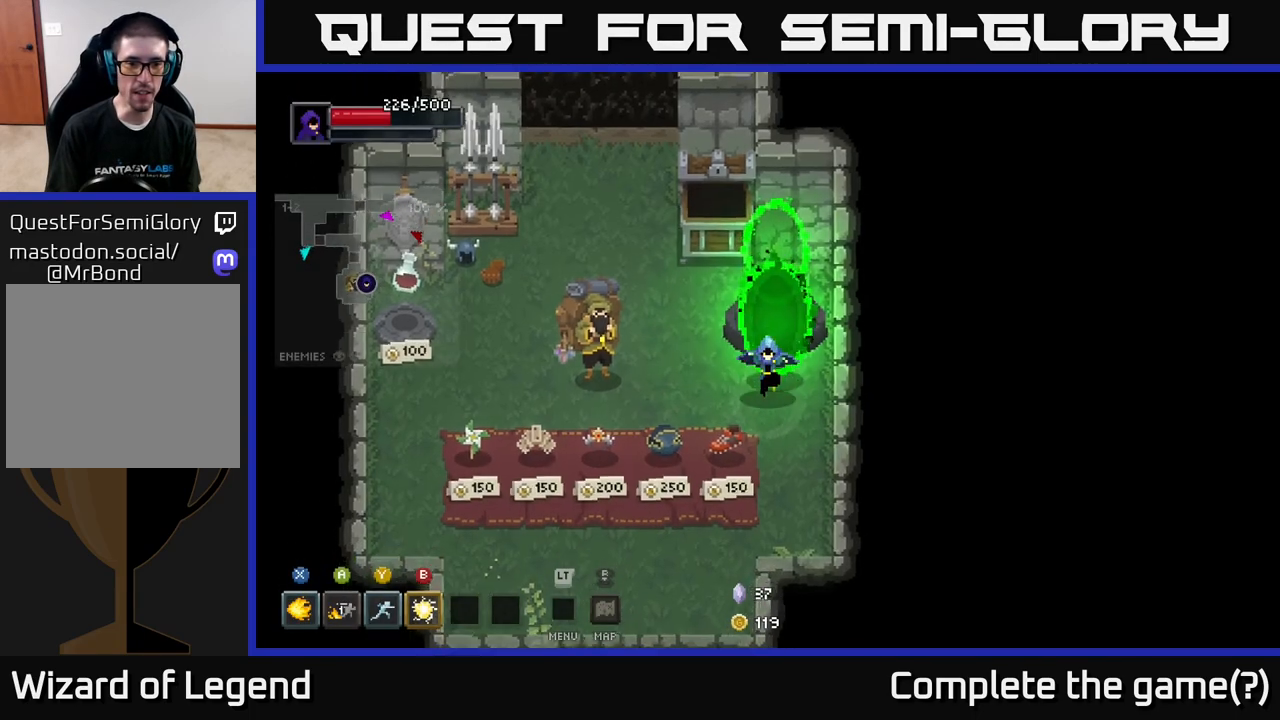
{"buttons": [], "left_stick": "left", "right_stick": "center", "events": [[383, "left_stick", "left"]]}
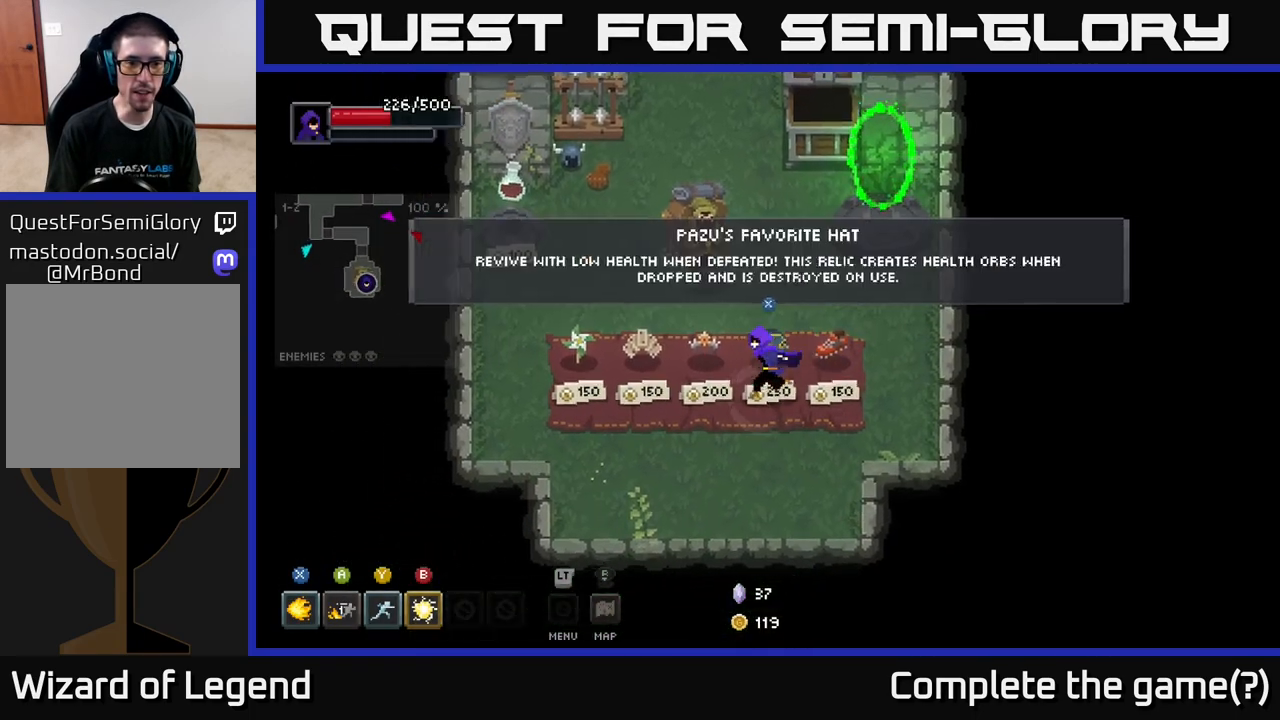
{"buttons": [], "left_stick": "center", "right_stick": "center", "events": [[467, "left_stick", "center"]]}
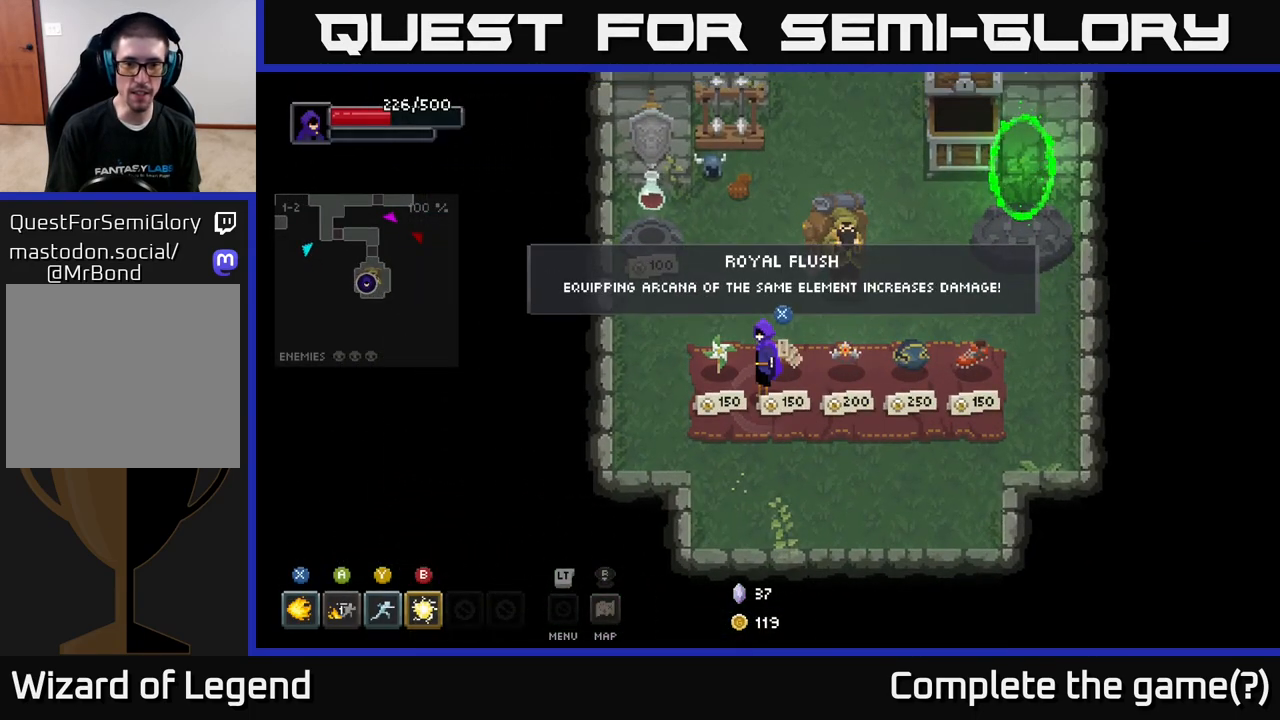
{"buttons": [], "left_stick": "right", "right_stick": "center", "events": [[300, "left_stick", "right"]]}
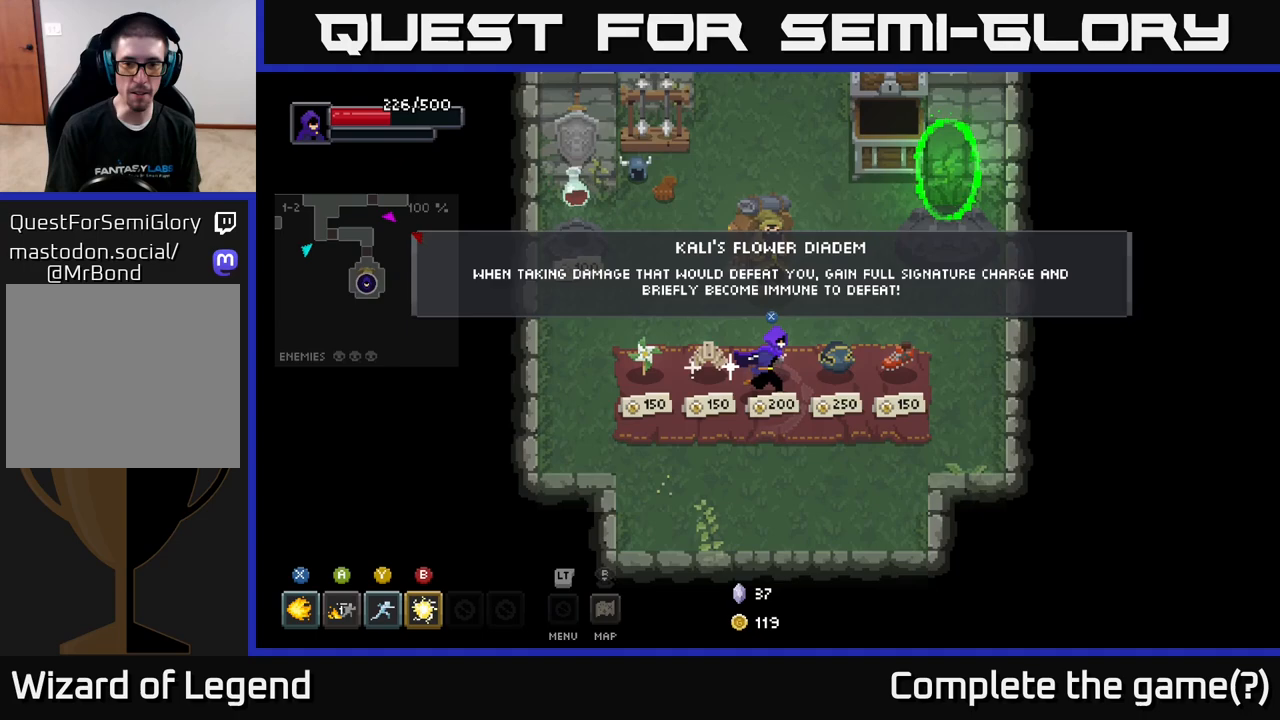
{"buttons": [], "left_stick": "up-right", "right_stick": "center", "events": [[83, "left_stick", "up-right"]]}
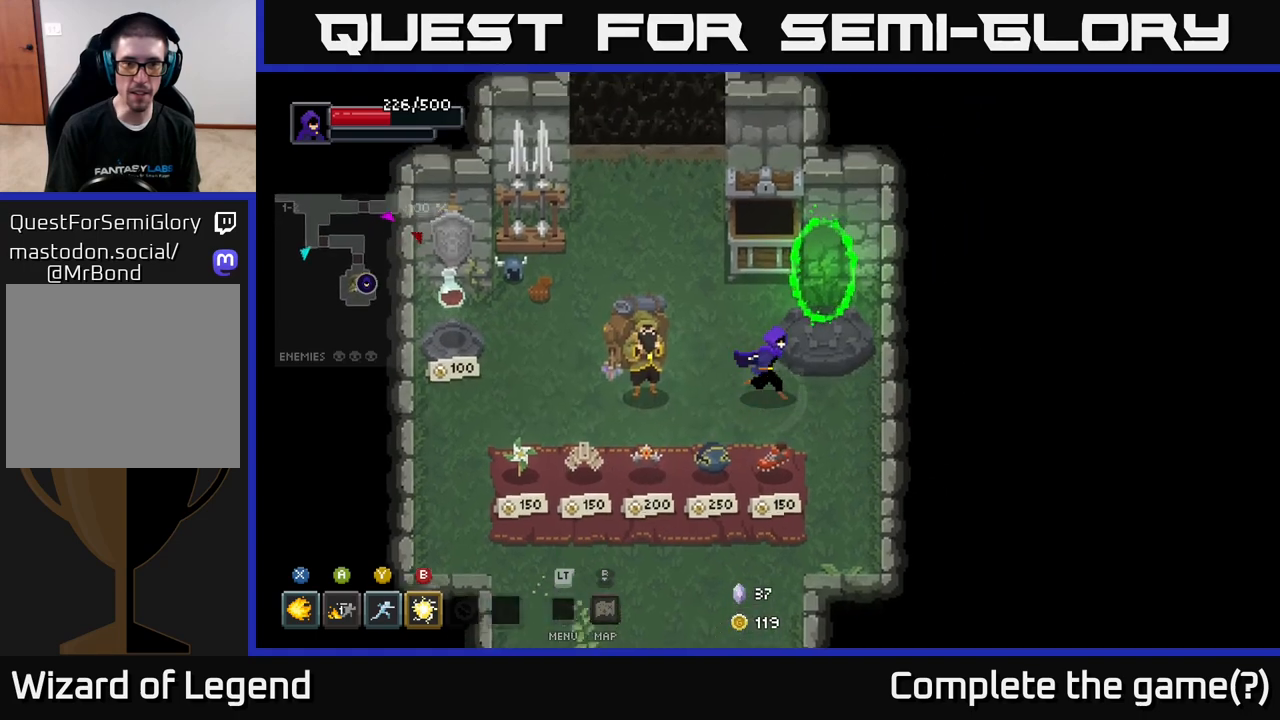
{"buttons": [], "left_stick": "center", "right_stick": "center", "events": [[450, "left_stick", "center"]]}
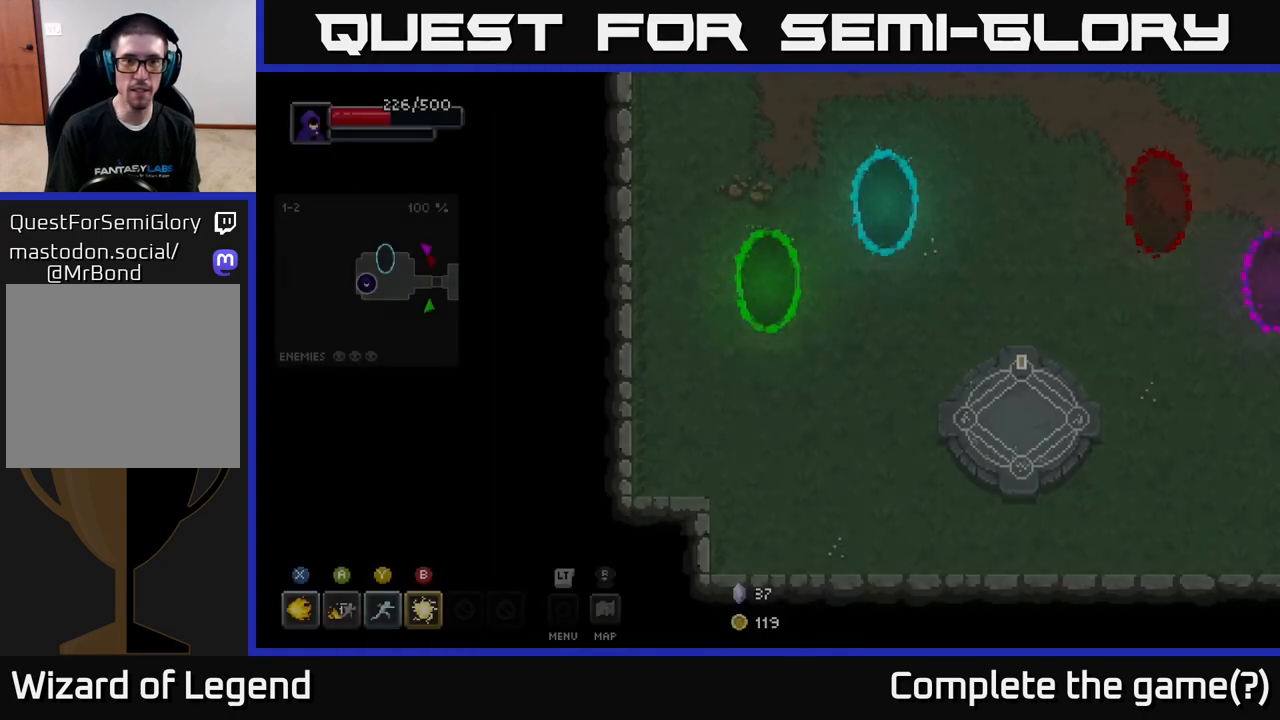
{"buttons": [], "left_stick": "center", "right_stick": "center", "events": []}
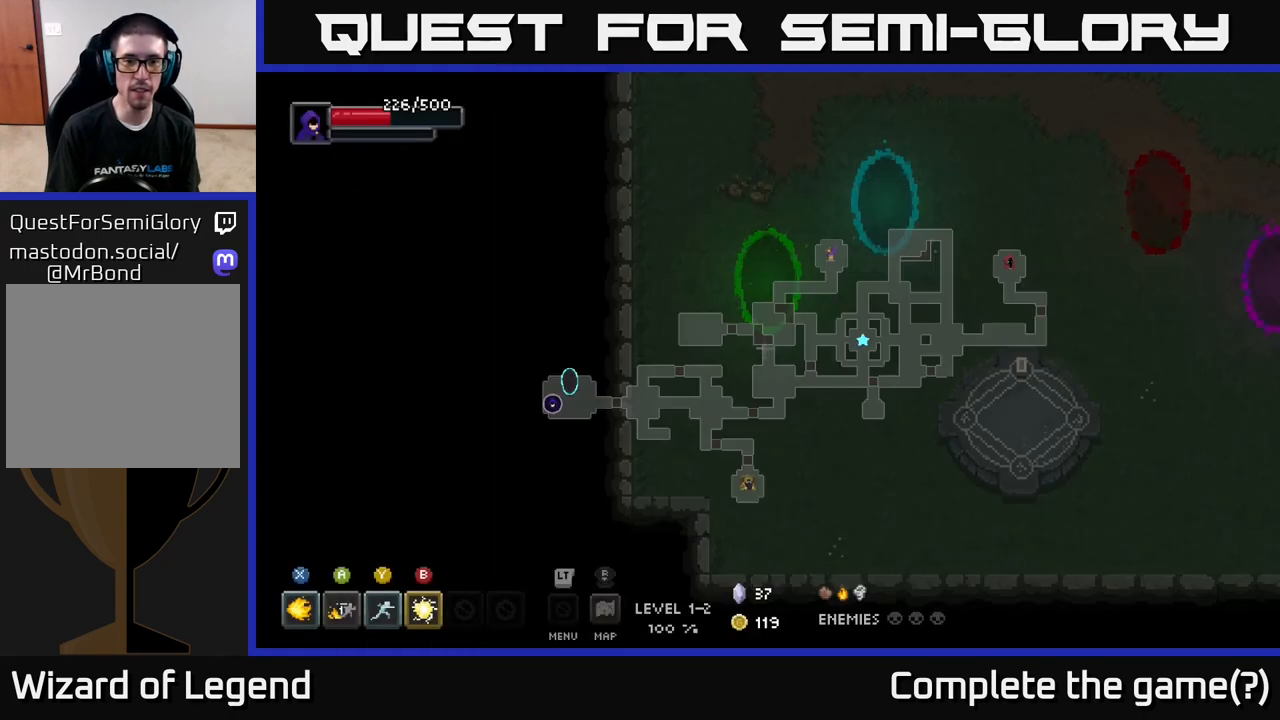
{"buttons": [], "left_stick": "down-right", "right_stick": "center", "events": [[267, "left_stick", "down-right"]]}
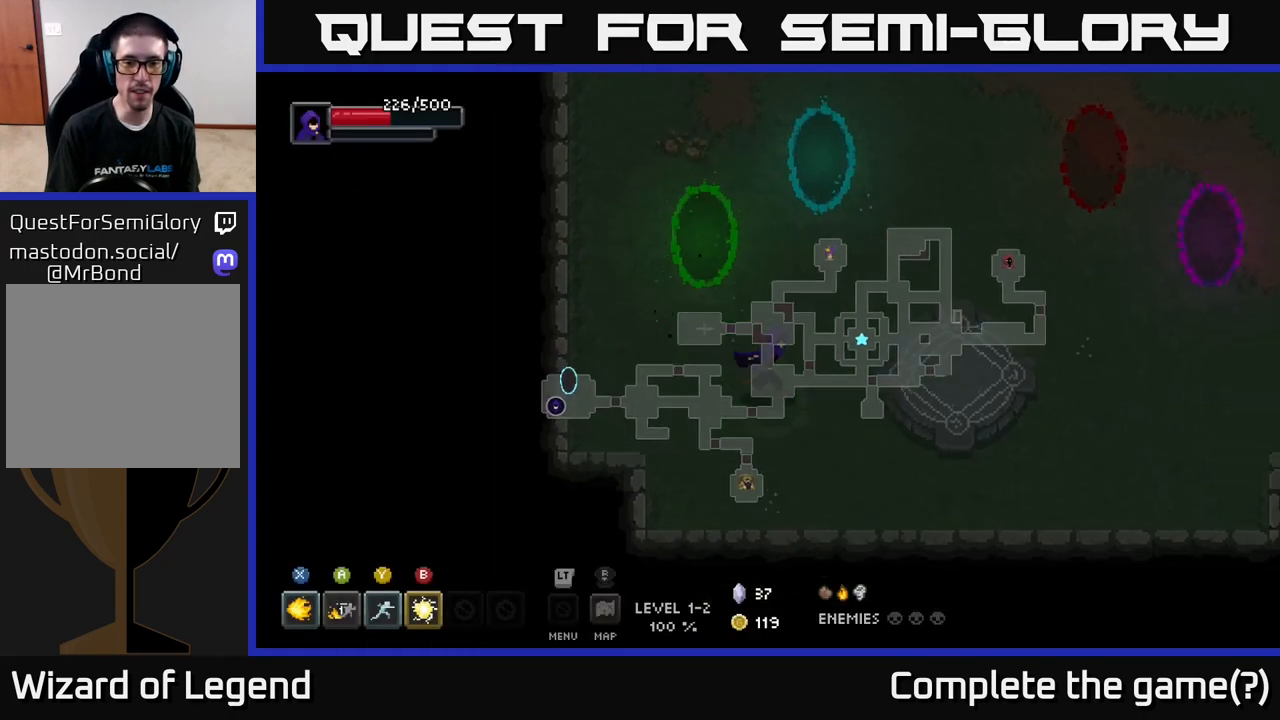
{"buttons": [], "left_stick": "center", "right_stick": "center", "events": [[250, "left_stick", "center"]]}
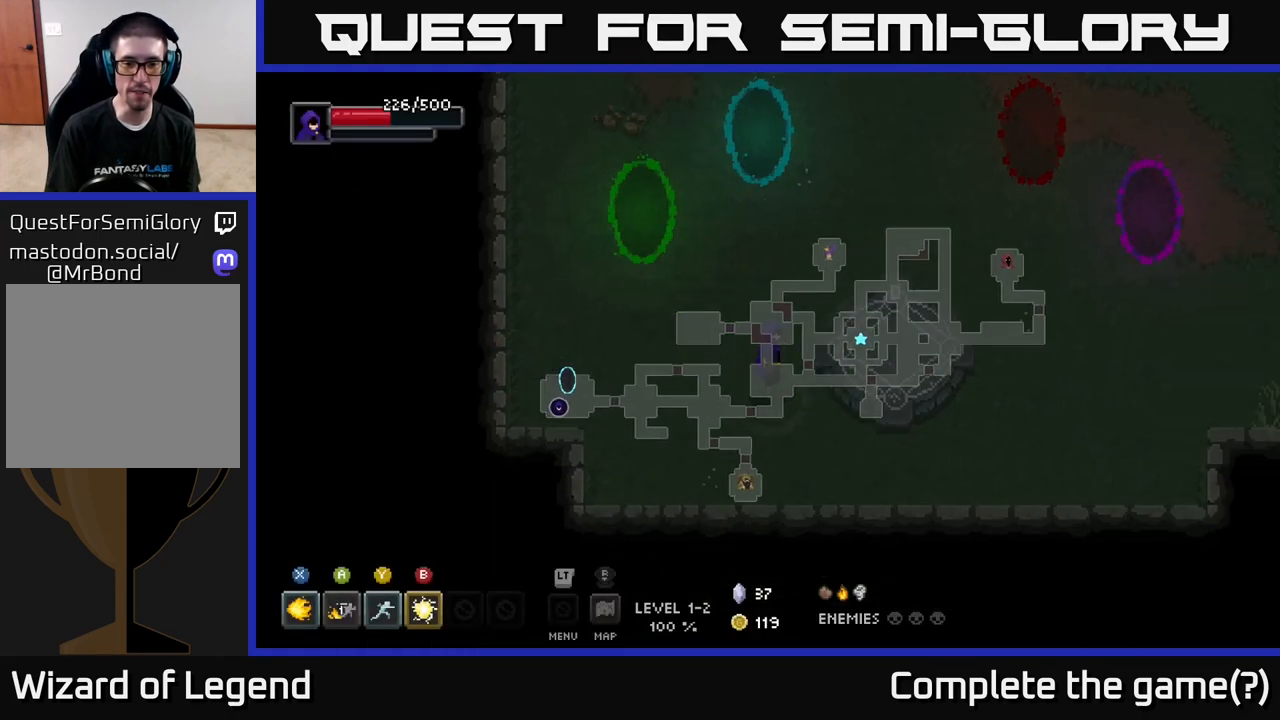
{"buttons": [], "left_stick": "center", "right_stick": "center", "events": []}
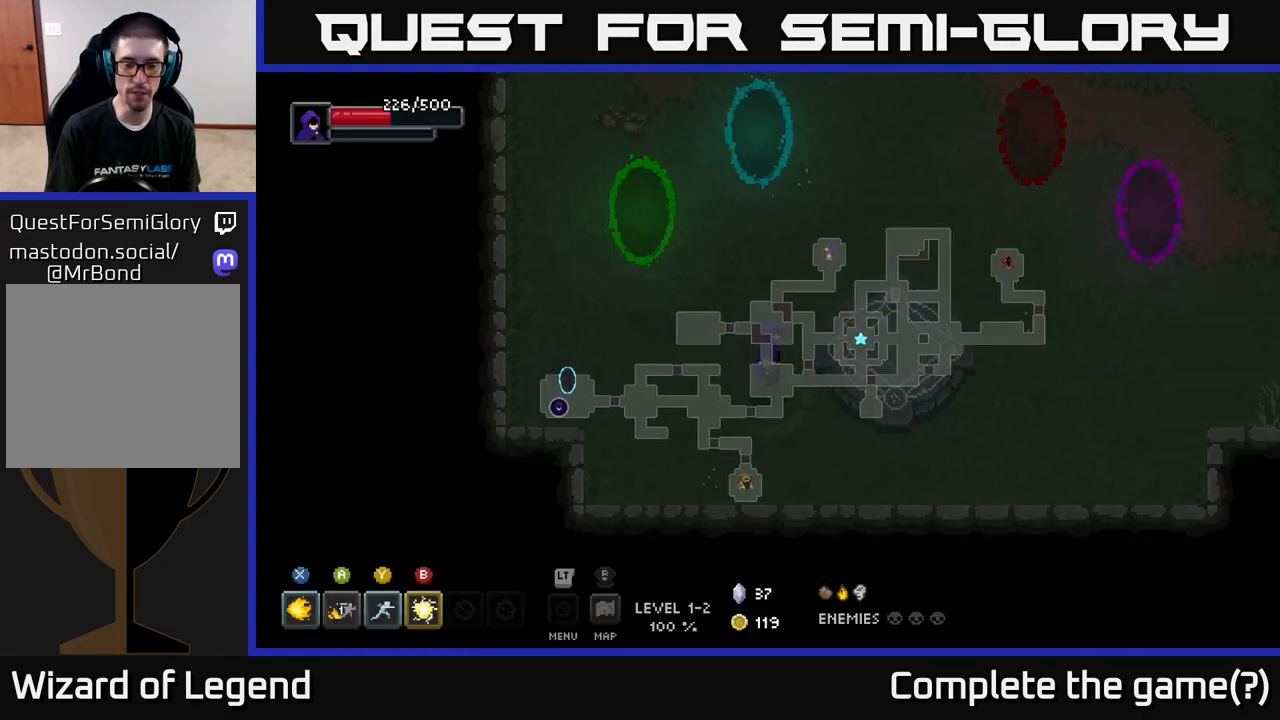
{"buttons": [], "left_stick": "center", "right_stick": "center", "events": []}
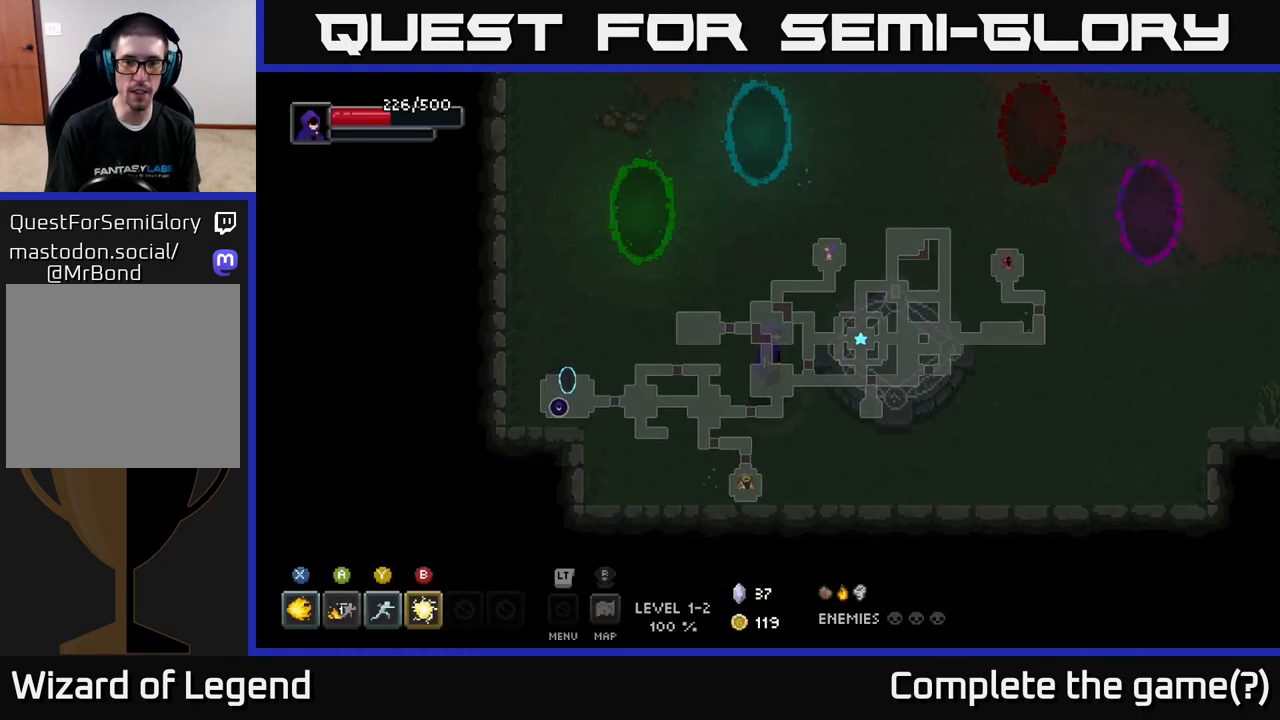
{"buttons": [], "left_stick": "right", "right_stick": "center", "events": [[417, "left_stick", "right"]]}
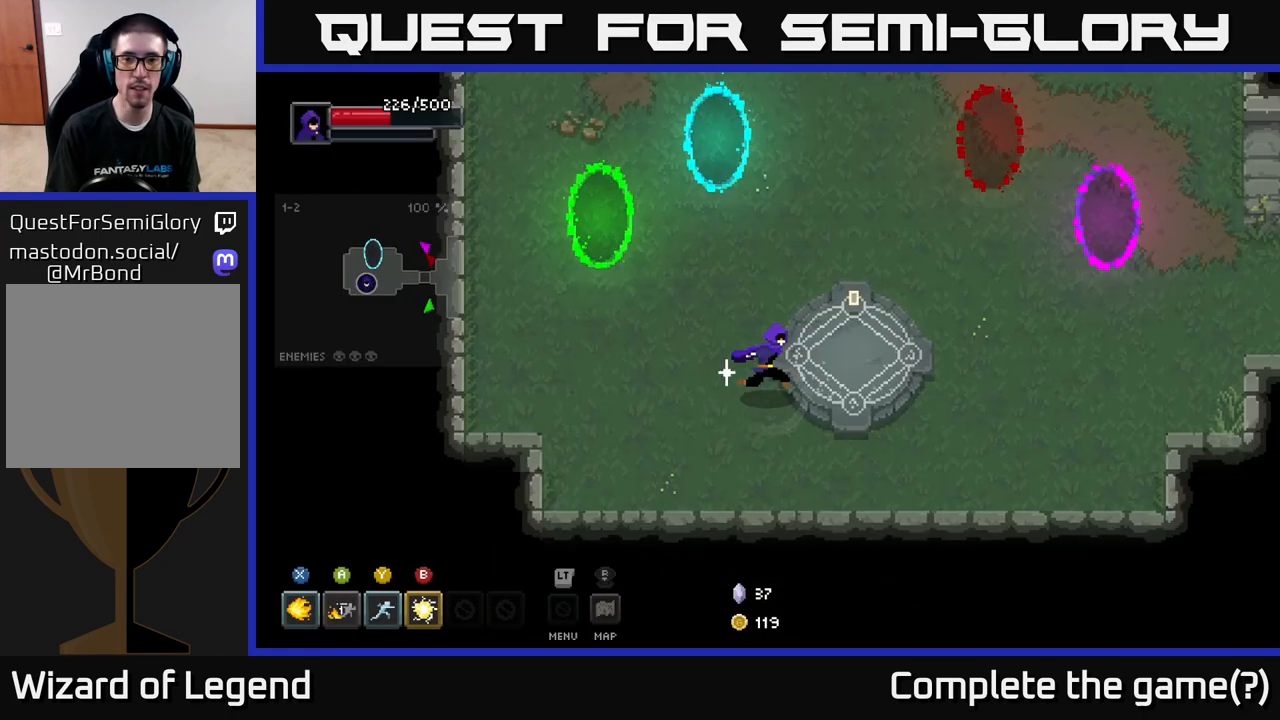
{"buttons": [], "left_stick": "center", "right_stick": "center", "events": [[133, "left_stick", "up-right"], [283, "X", "down"], [317, "left_stick", "center"], [333, "X", "up"]]}
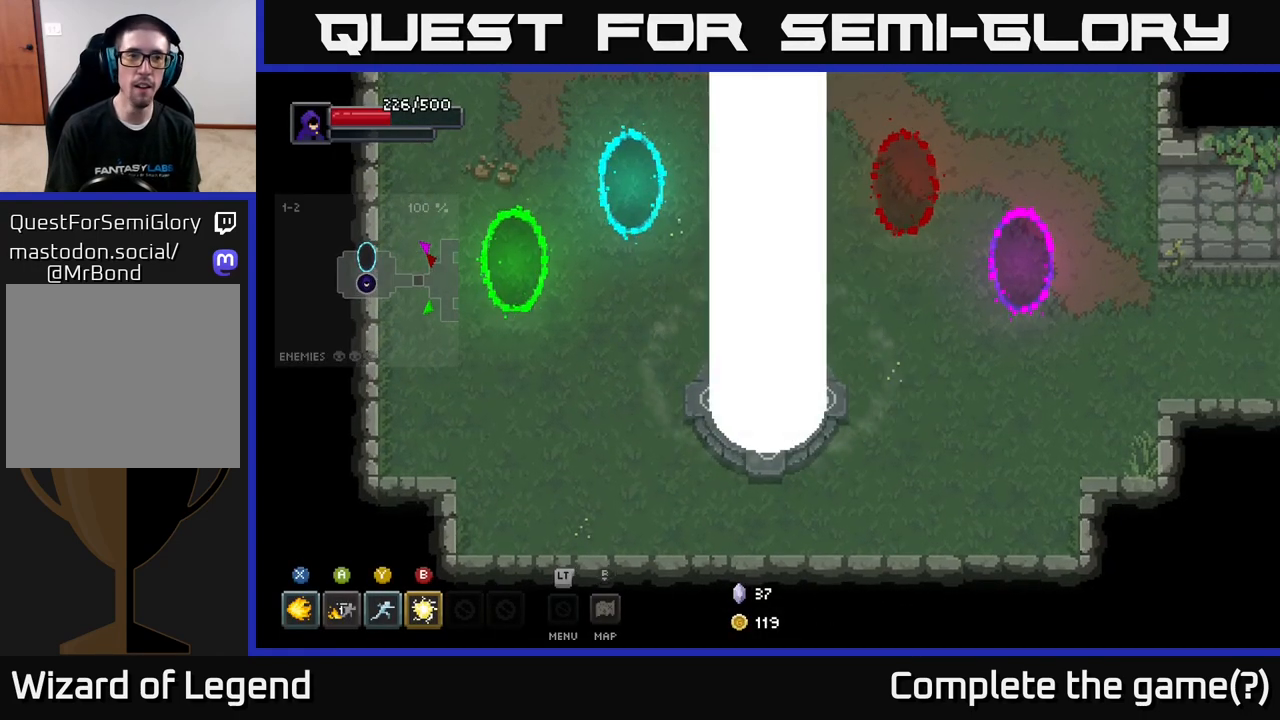
{"buttons": [], "left_stick": "up-right", "right_stick": "center", "events": [[233, "left_stick", "up"], [467, "left_stick", "up-right"]]}
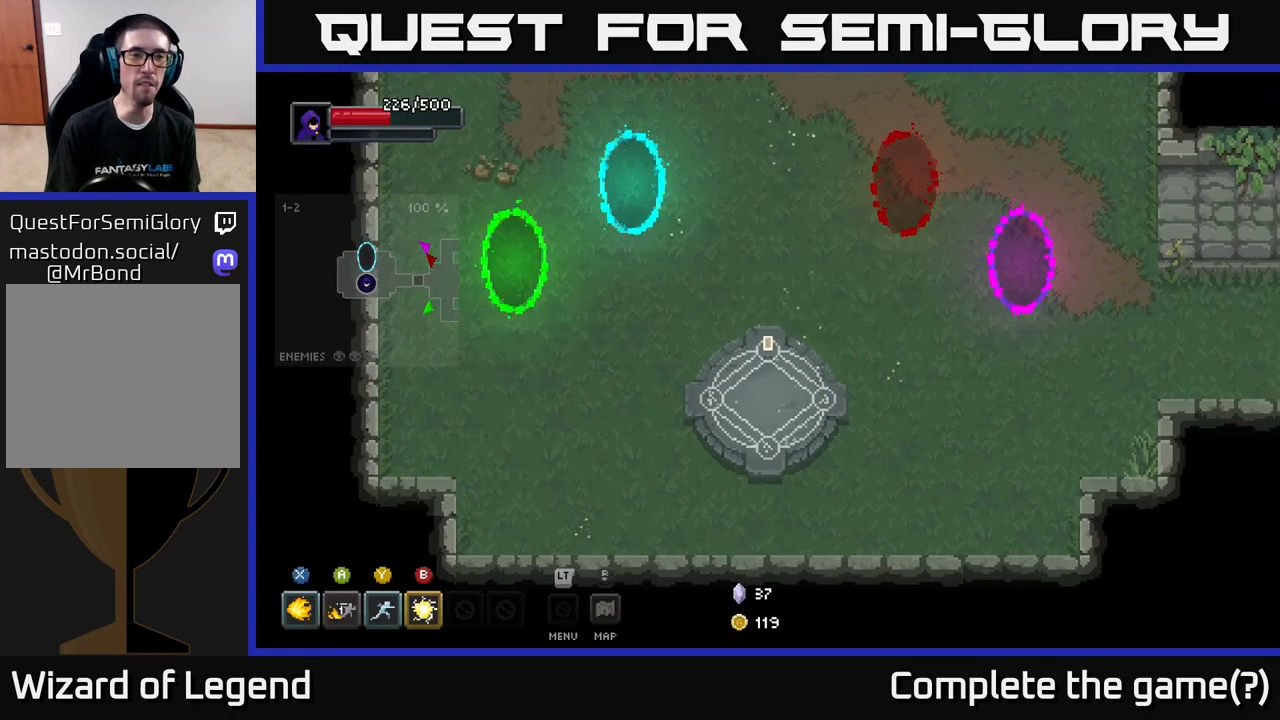
{"buttons": [], "left_stick": "center", "right_stick": "center", "events": [[83, "left_stick", "center"]]}
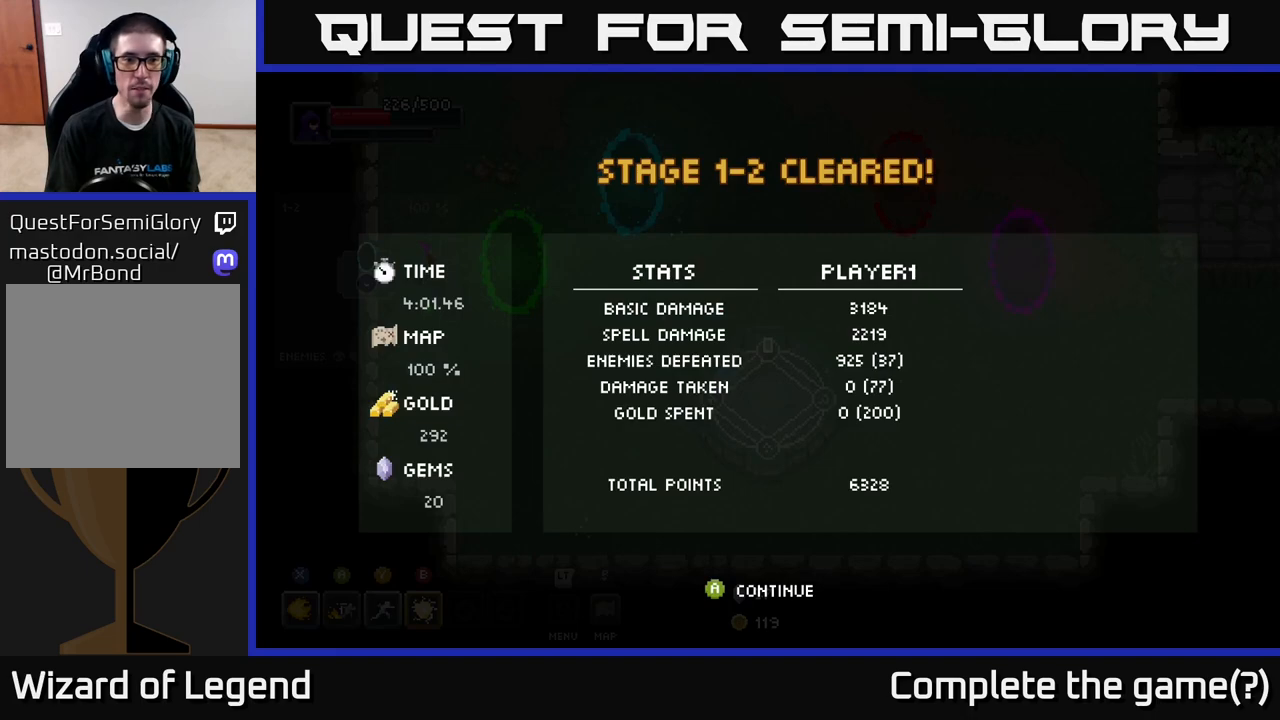
{"buttons": [], "left_stick": "center", "right_stick": "center", "events": [[350, "A", "down"], [417, "A", "up"]]}
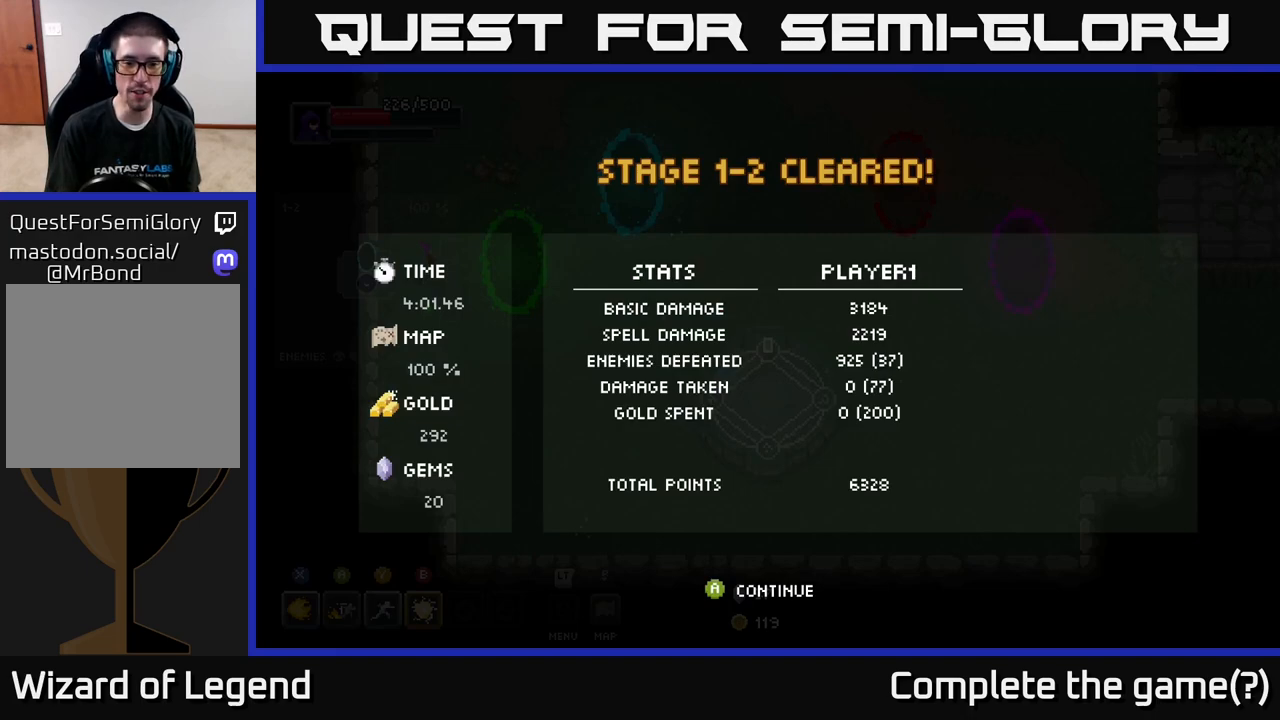
{"buttons": [], "left_stick": "center", "right_stick": "center", "events": [[33, "A", "down"], [100, "A", "up"], [183, "A", "down"], [250, "A", "up"], [317, "A", "down"], [433, "A", "up"]]}